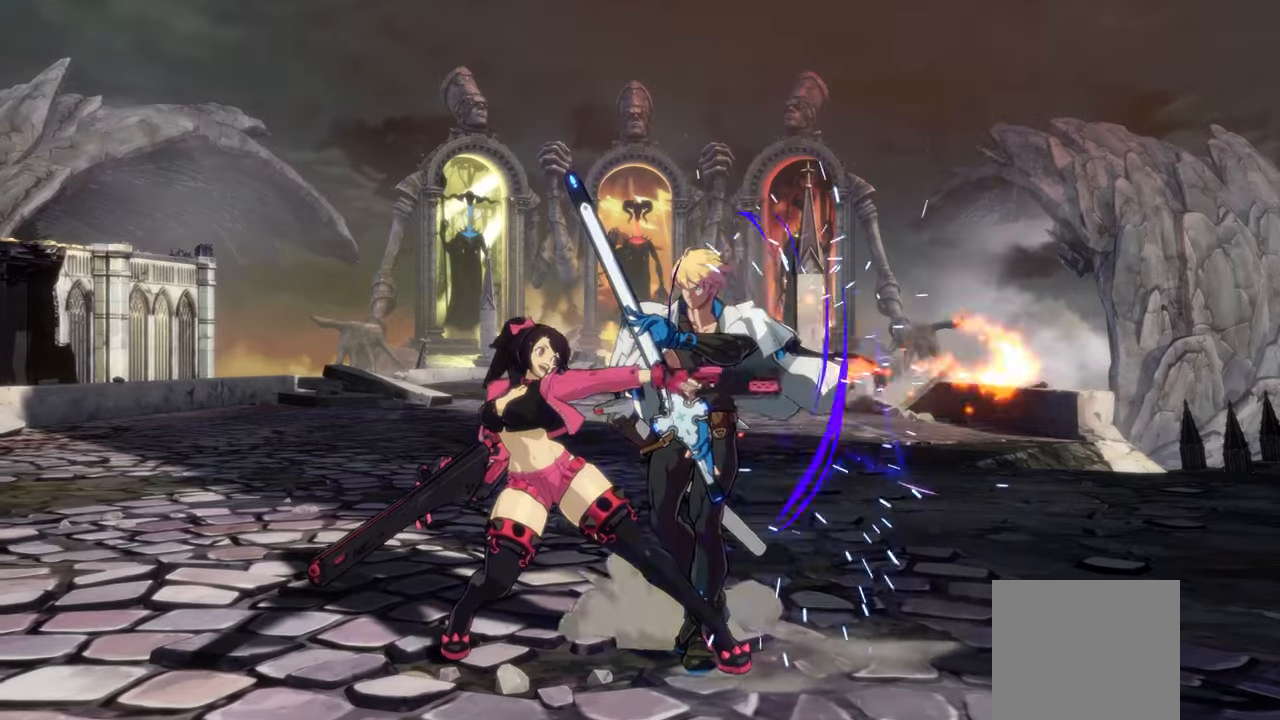
Gameplay with a controller (Xbox layout); each line is a JSON object with the inputs held at the frame after it. "events" lists button and stick changes between this image and that frame as [ms after this image, input, new state], when the widget could be followed in between. Not read: right_stick.
{"buttons": [], "left_stick": "center", "events": [[33, "left_stick", "left"], [50, "B", "down"], [83, "left_stick", "center"], [117, "B", "up"]]}
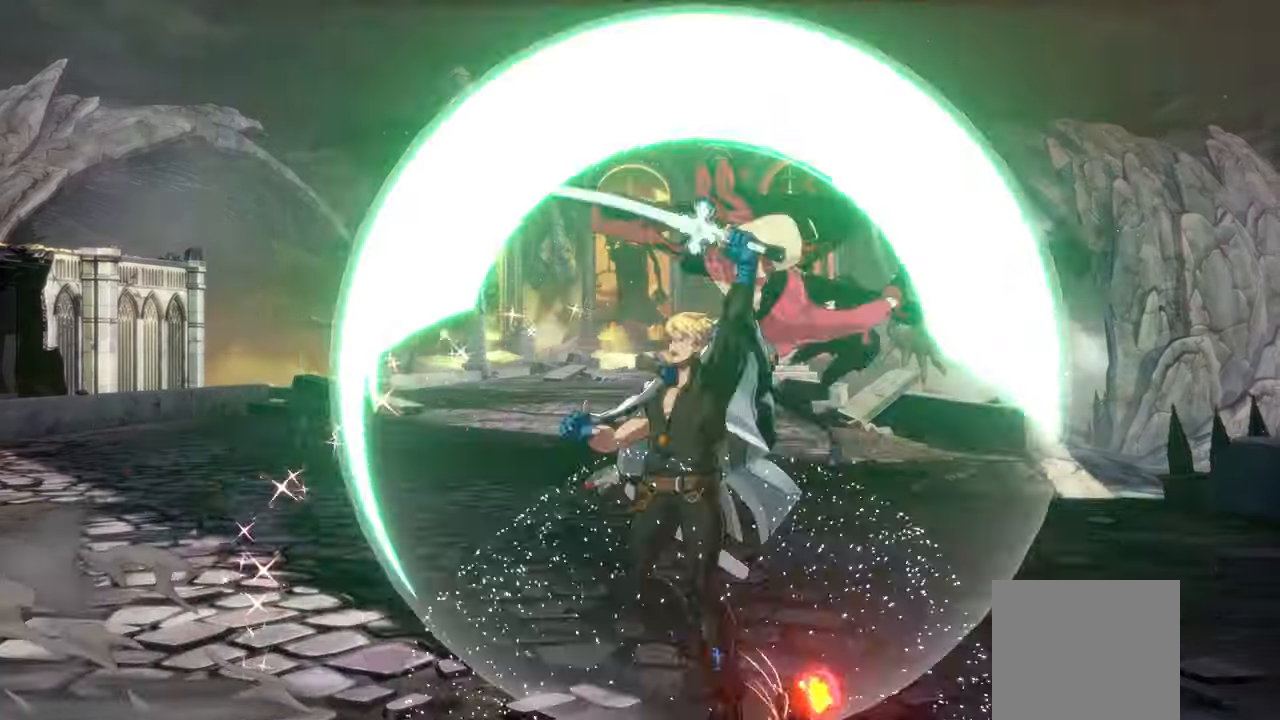
{"buttons": [], "left_stick": "center", "events": []}
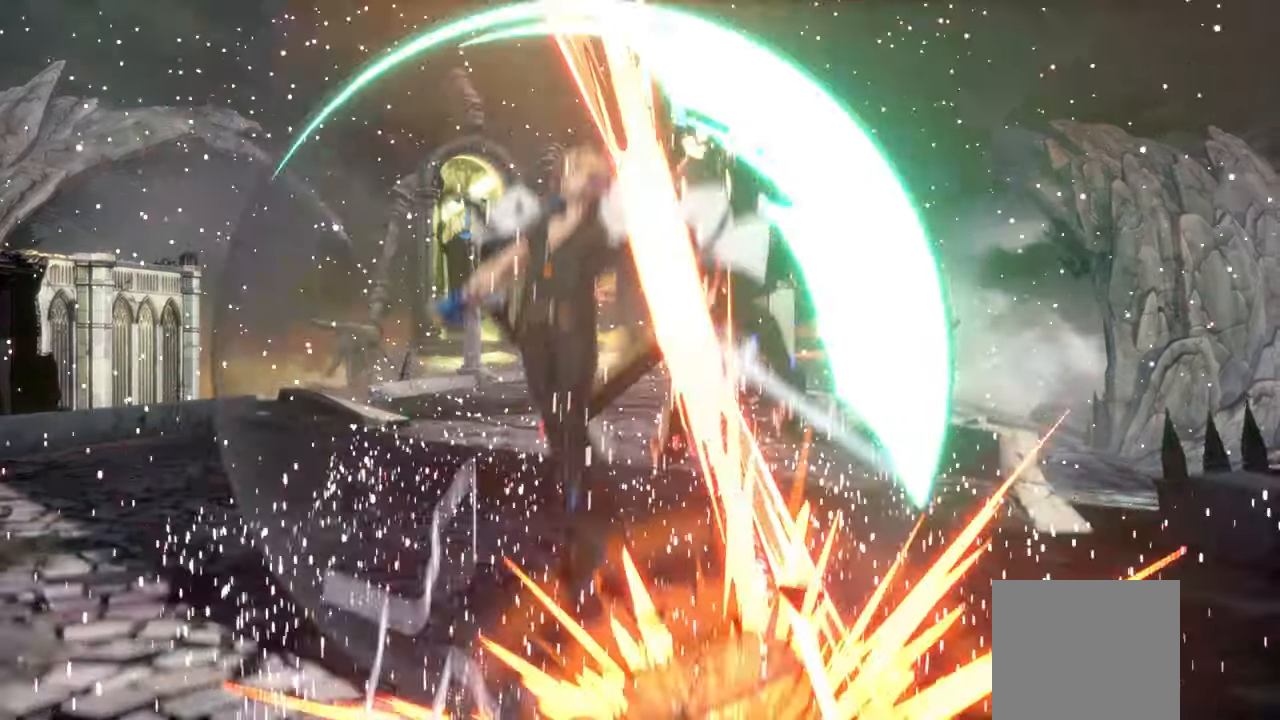
{"buttons": [], "left_stick": "center", "events": [[50, "SELECT", "down"], [183, "SELECT", "up"]]}
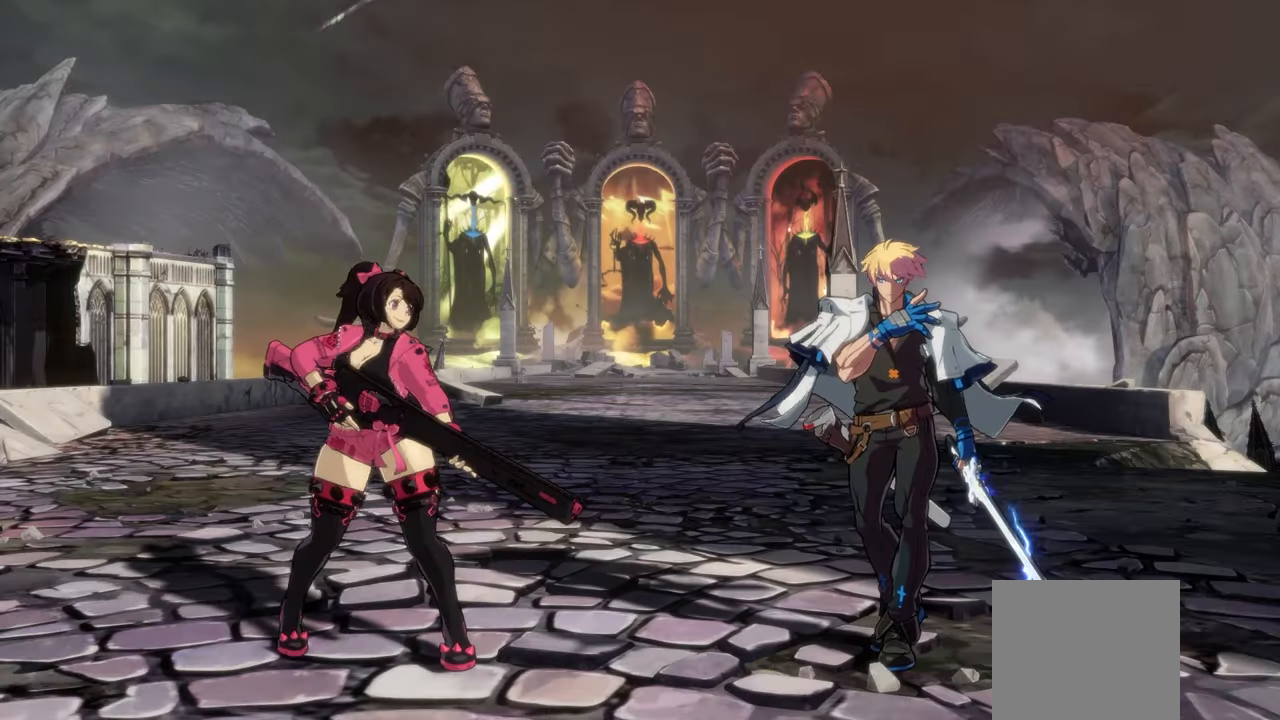
{"buttons": [], "left_stick": "center", "events": []}
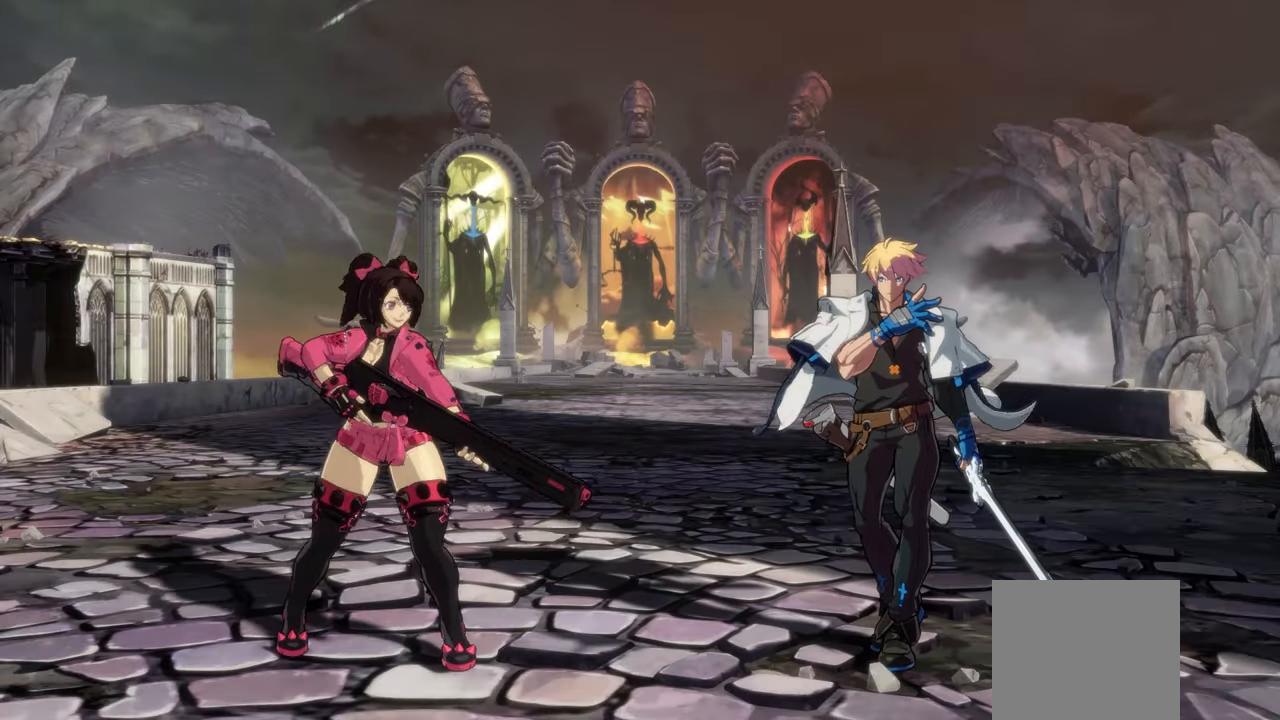
{"buttons": ["B"], "left_stick": "center", "events": [[433, "B", "down"]]}
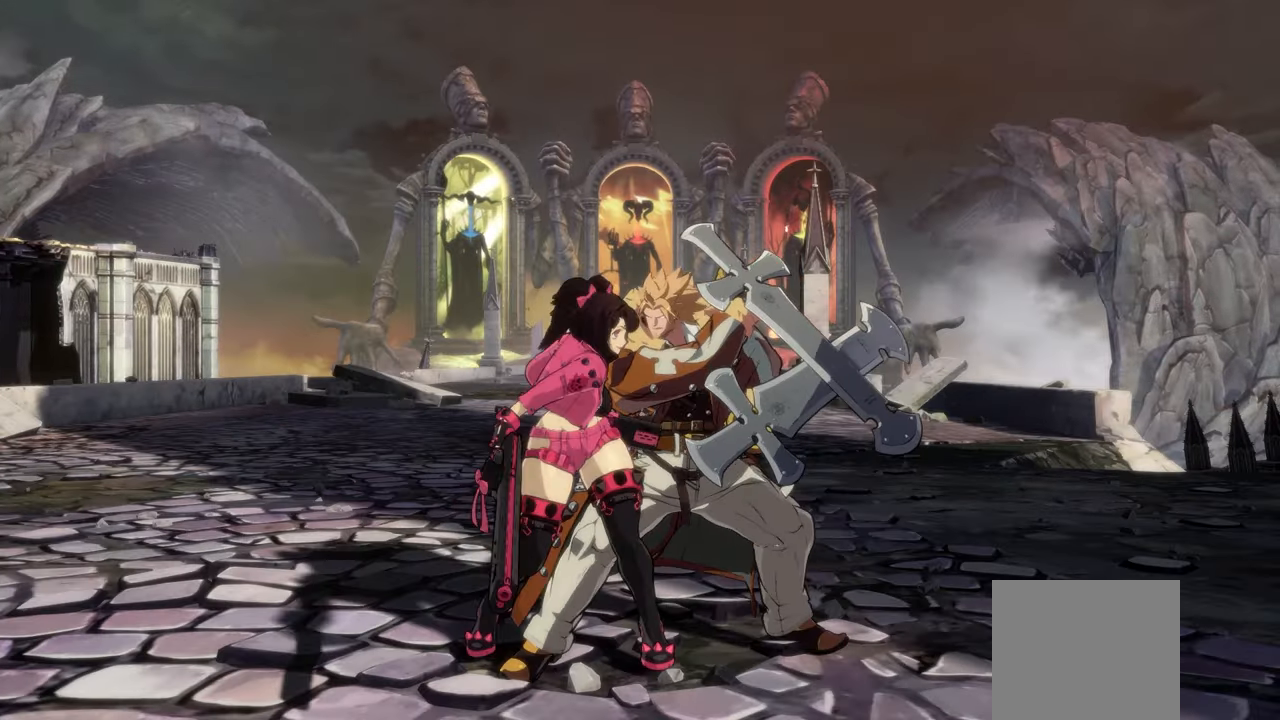
{"buttons": [], "left_stick": "center", "events": [[50, "B", "up"], [100, "left_stick", "down"], [283, "B", "down"], [283, "left_stick", "left"], [350, "left_stick", "center"], [383, "B", "up"]]}
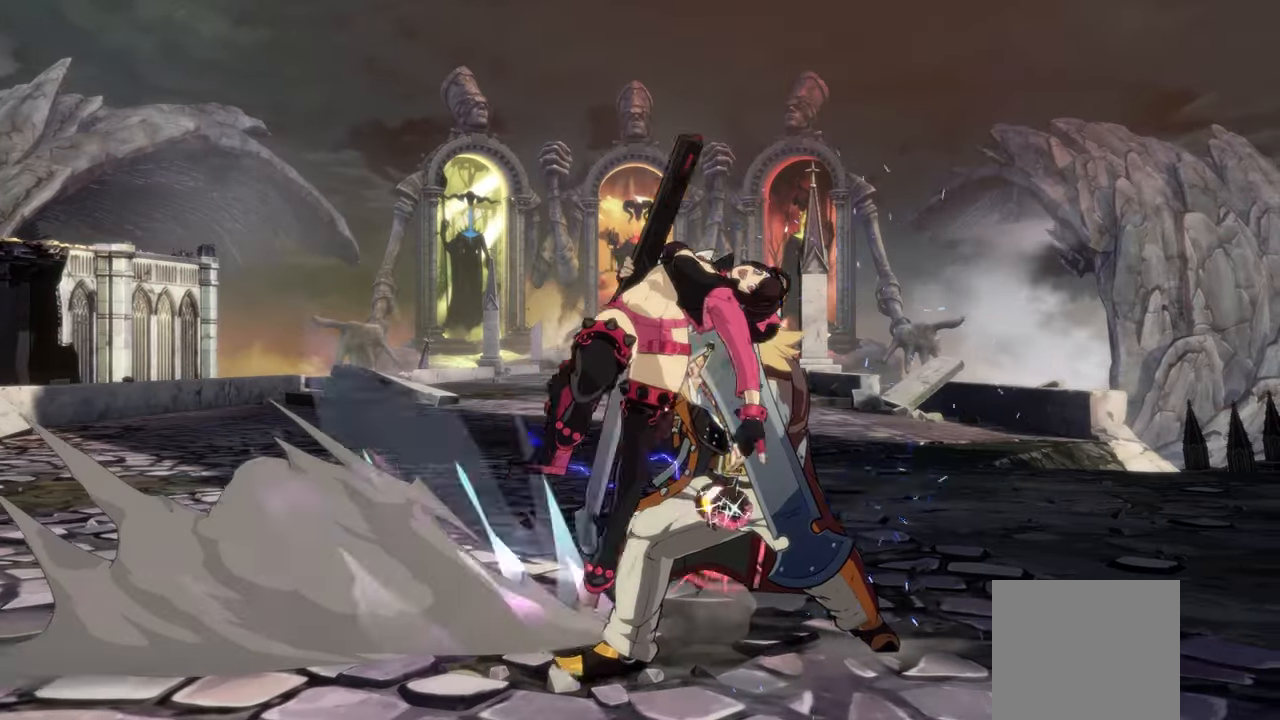
{"buttons": [], "left_stick": "center", "events": []}
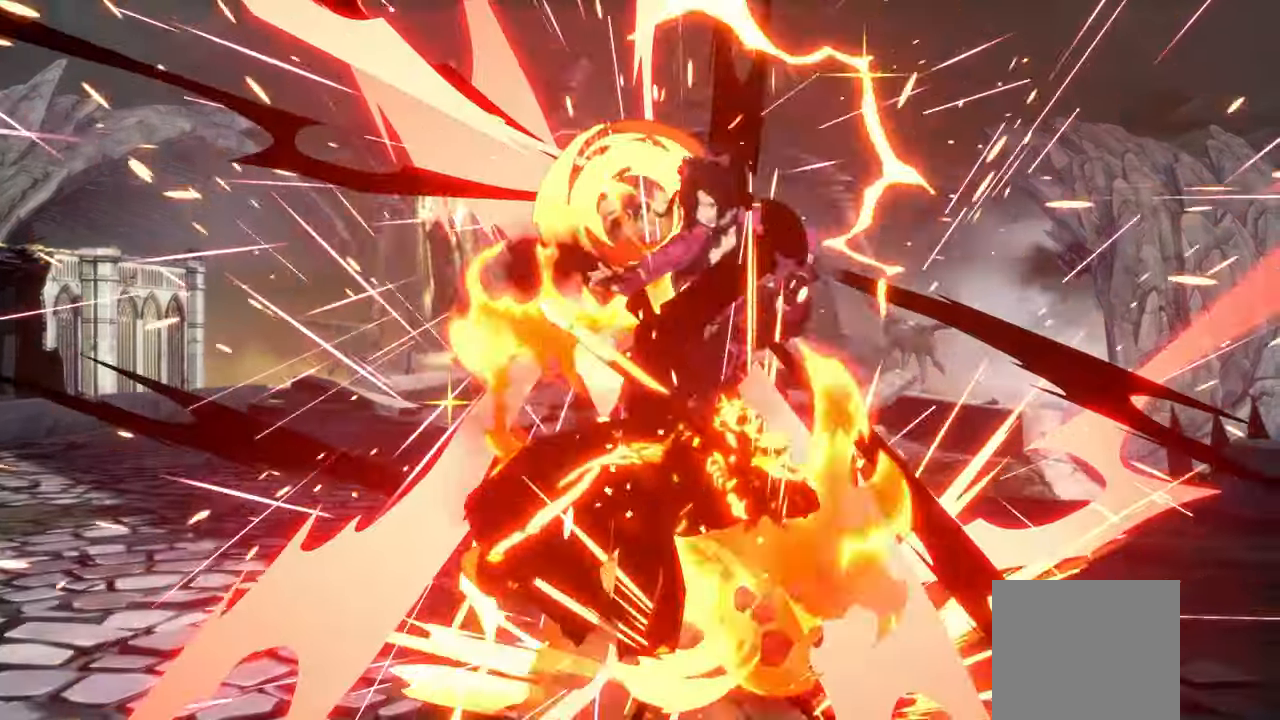
{"buttons": [], "left_stick": "center", "events": []}
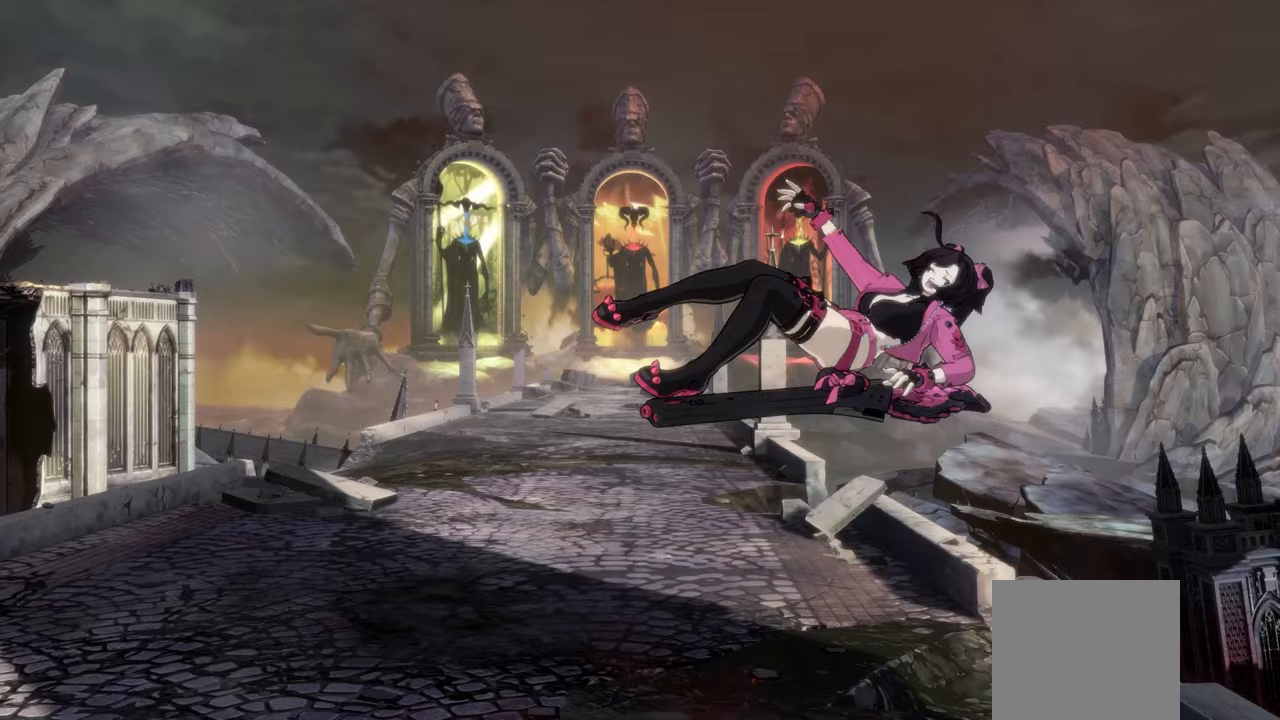
{"buttons": [], "left_stick": "center", "events": []}
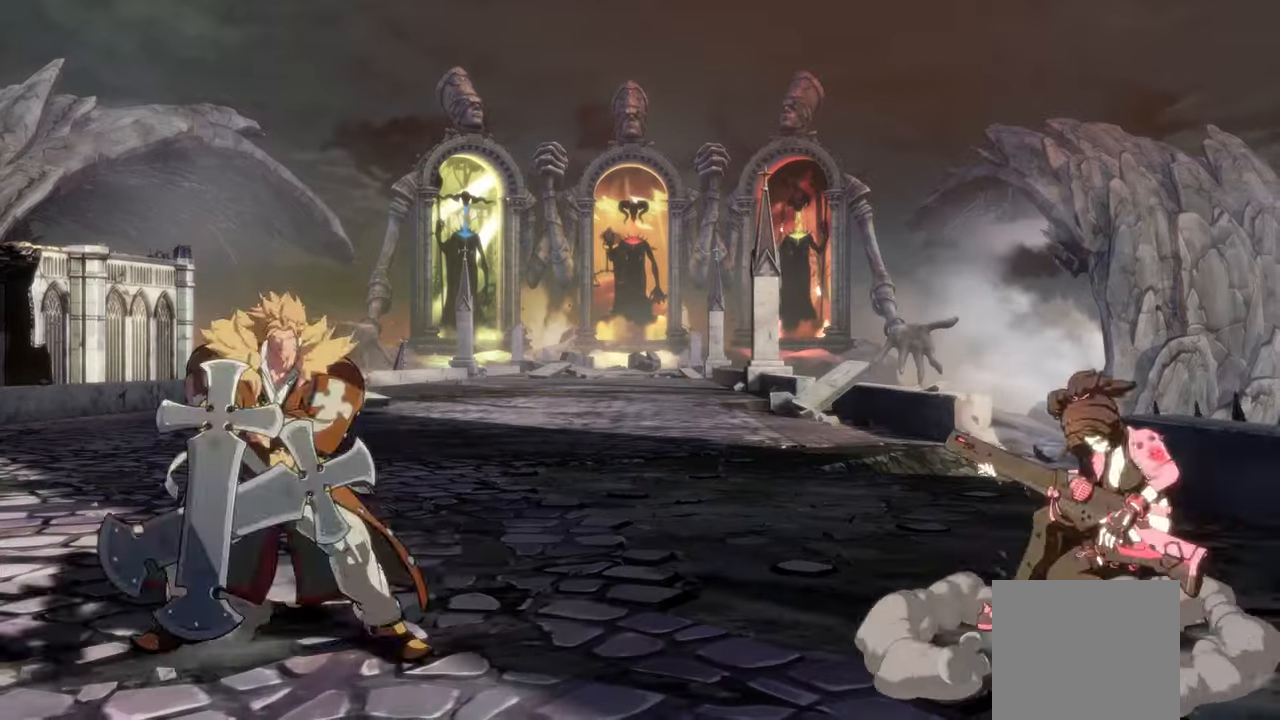
{"buttons": [], "left_stick": "right", "events": [[83, "SELECT", "down"], [217, "SELECT", "up"], [467, "left_stick", "right"]]}
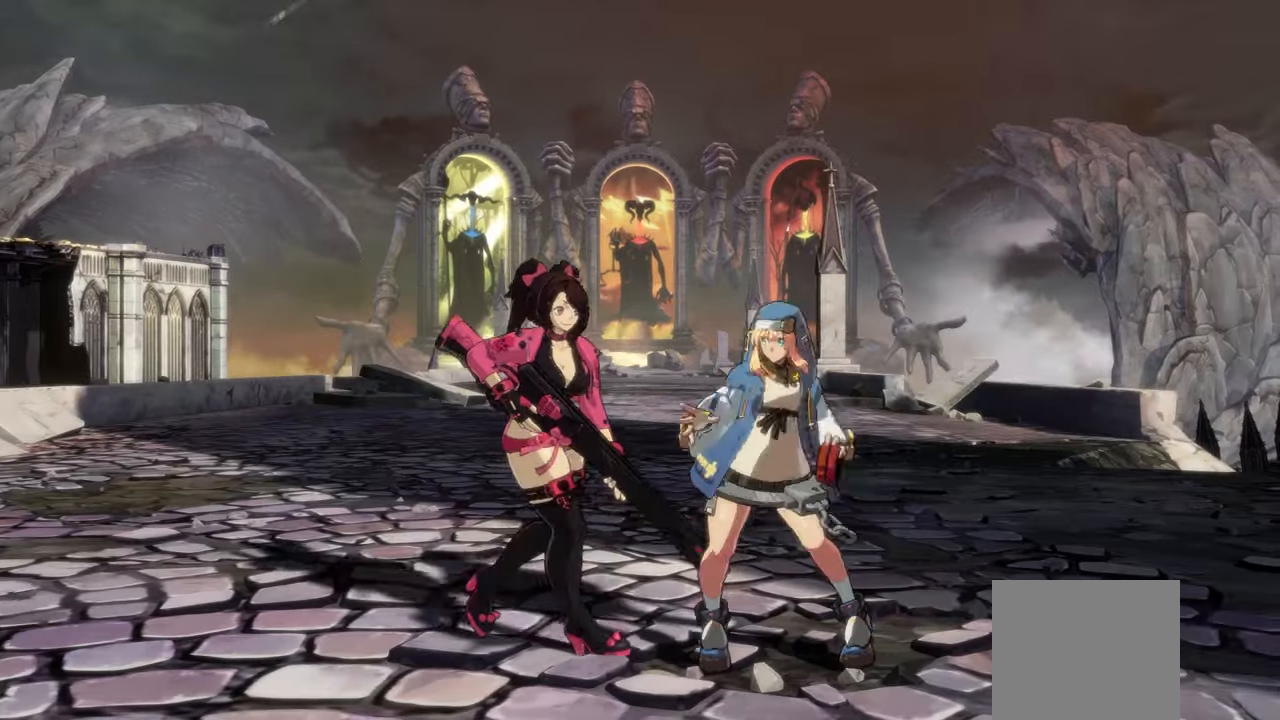
{"buttons": [], "left_stick": "center", "events": [[467, "left_stick", "center"]]}
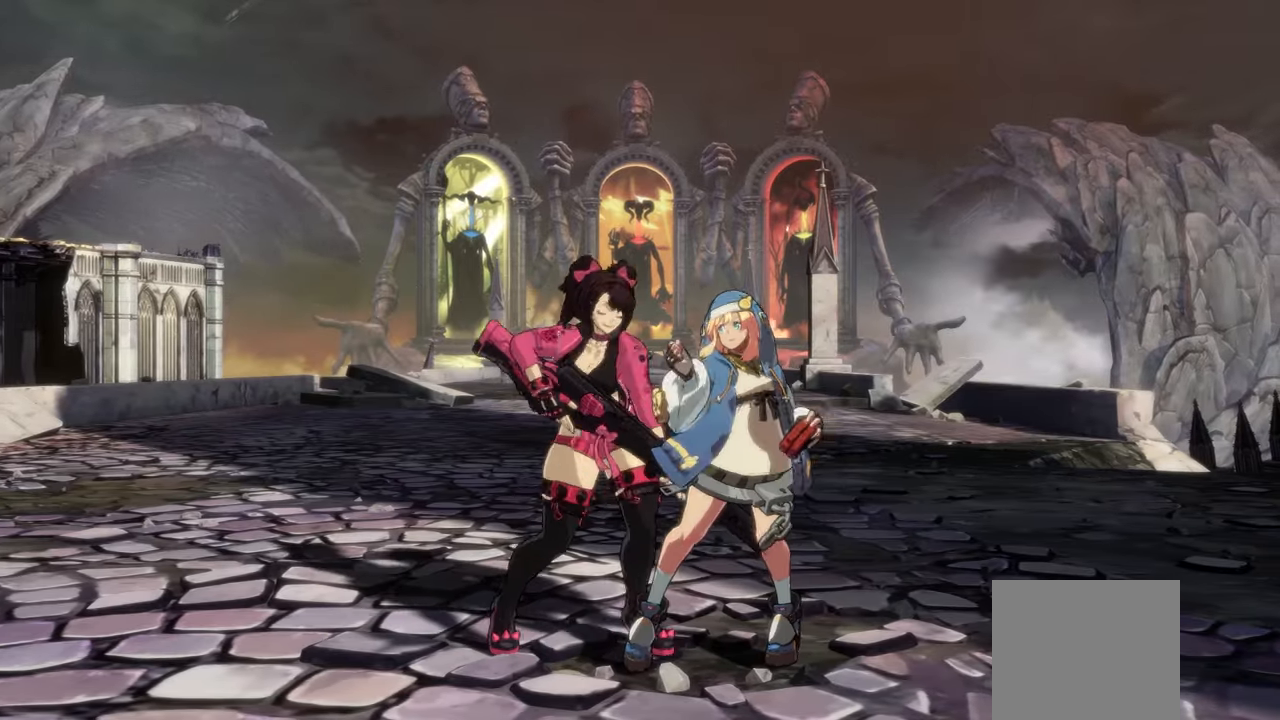
{"buttons": ["B"], "left_stick": "center", "events": [[450, "B", "down"]]}
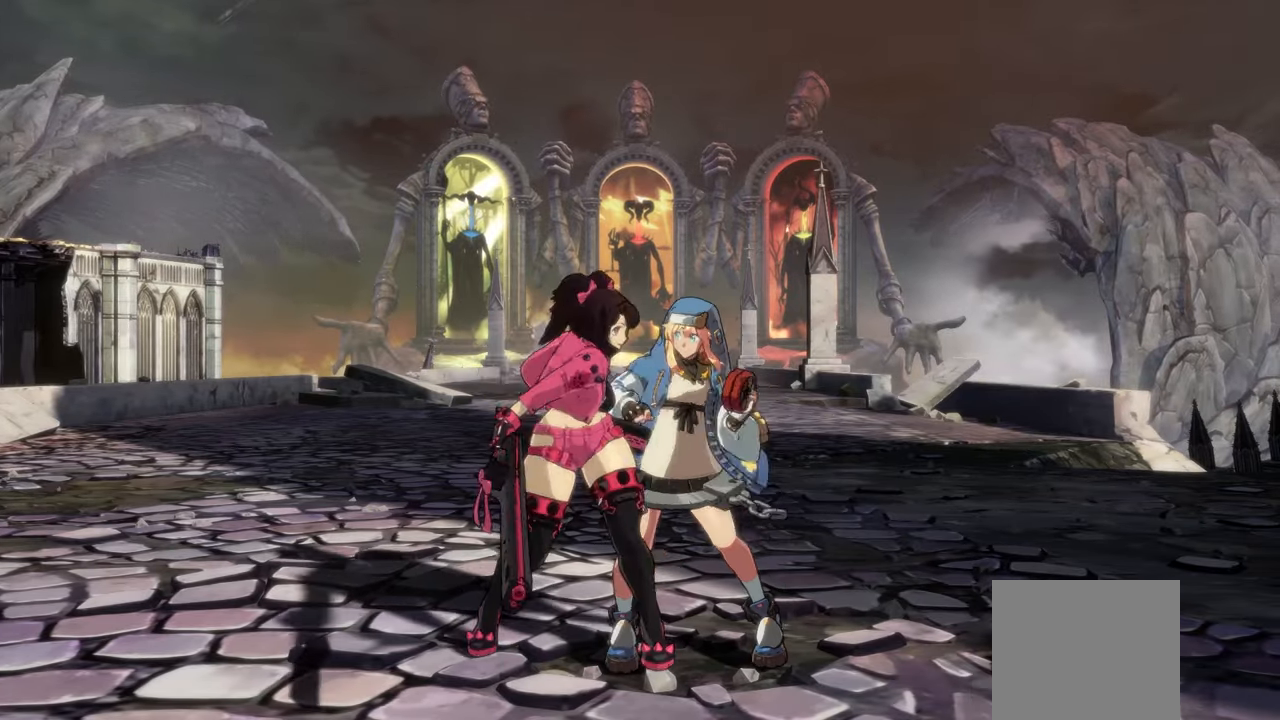
{"buttons": [], "left_stick": "center", "events": [[100, "B", "up"], [133, "left_stick", "down"], [317, "left_stick", "left"], [333, "B", "down"], [383, "left_stick", "center"], [433, "B", "up"]]}
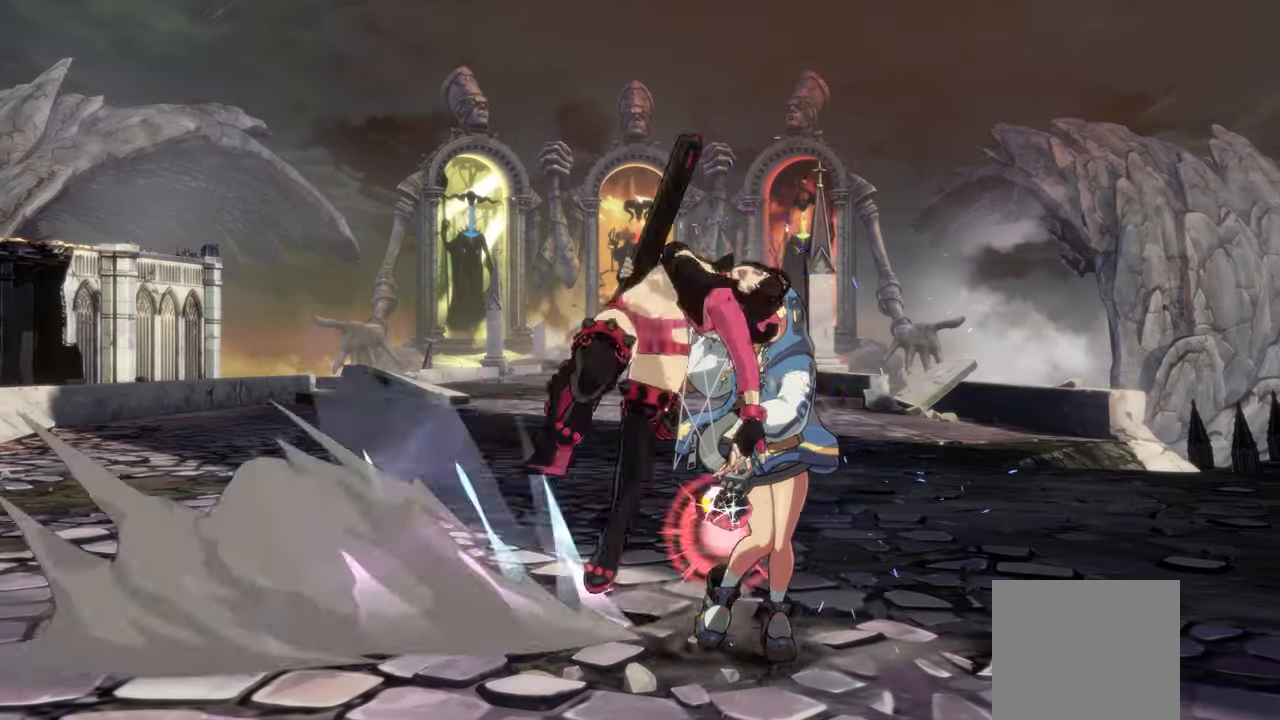
{"buttons": [], "left_stick": "center", "events": []}
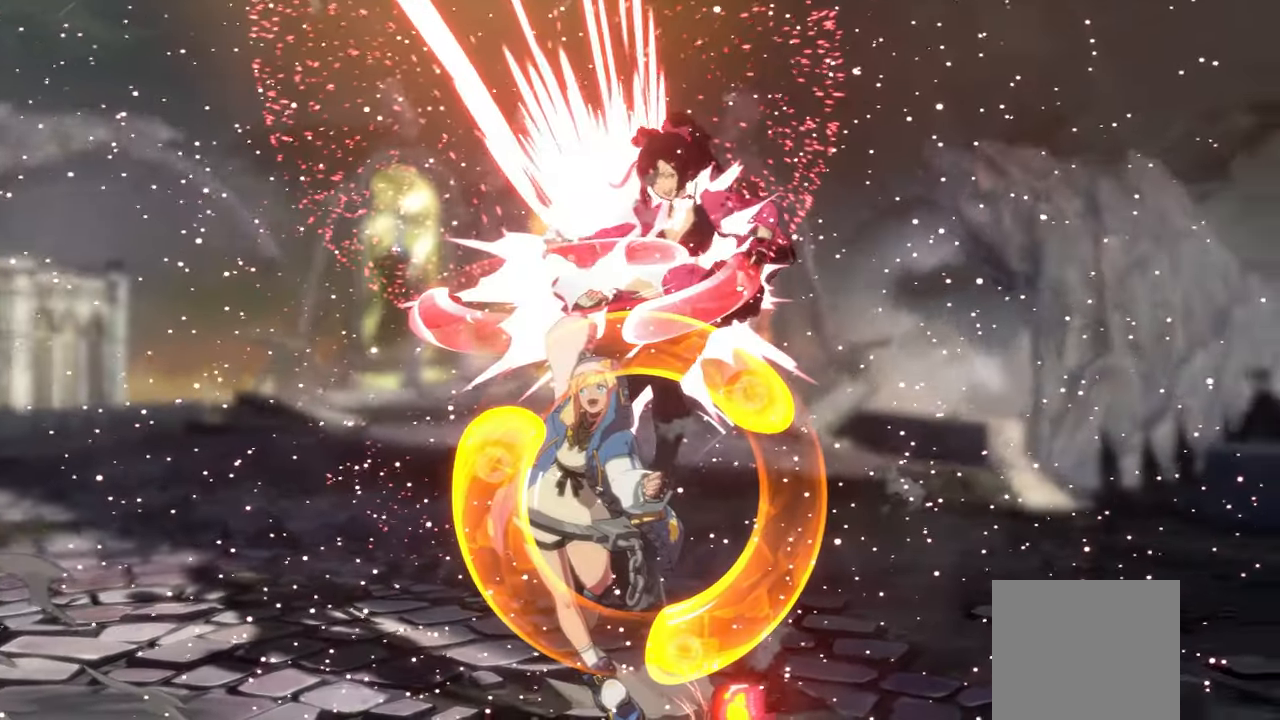
{"buttons": [], "left_stick": "center", "events": []}
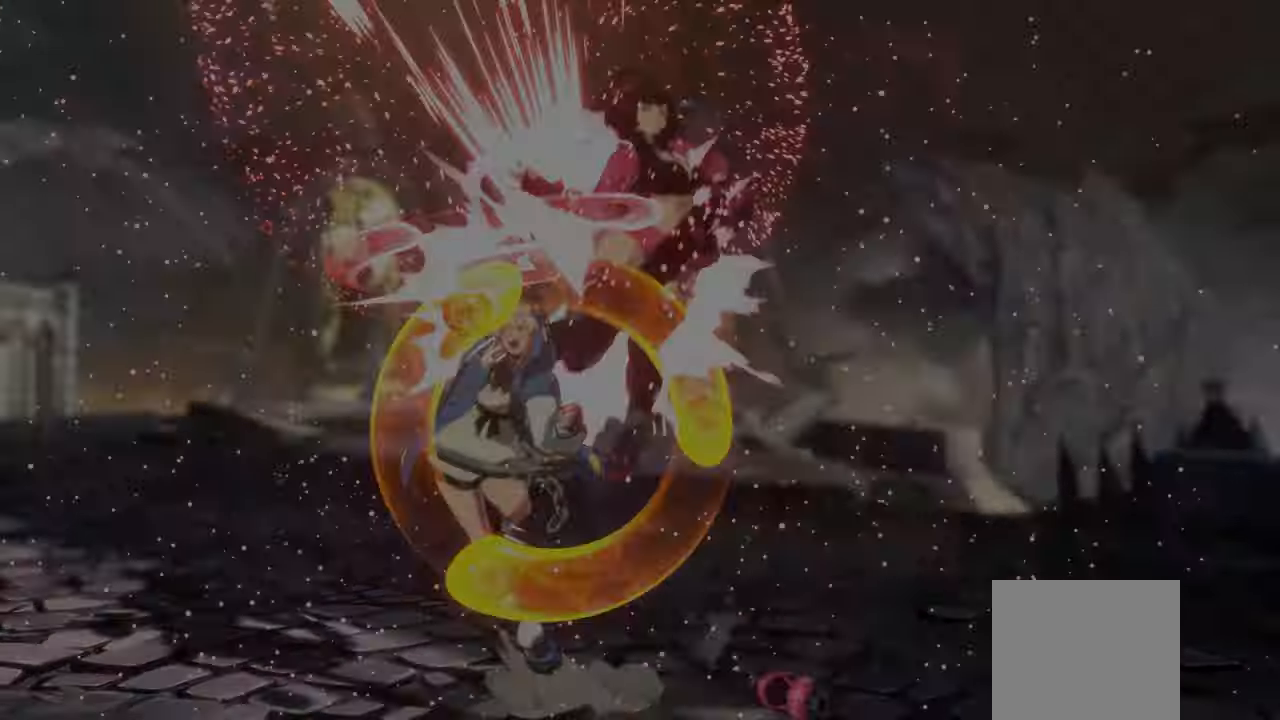
{"buttons": [], "left_stick": "center", "events": [[17, "SELECT", "down"], [183, "SELECT", "up"]]}
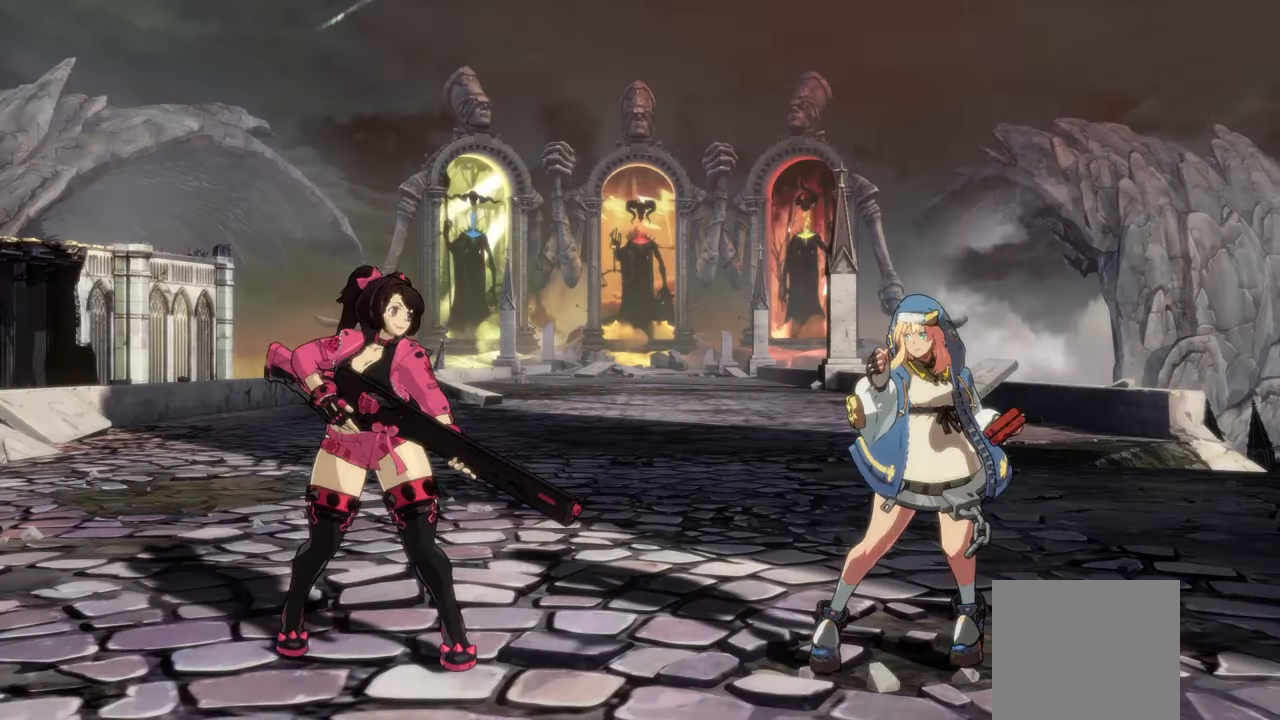
{"buttons": [], "left_stick": "center", "events": [[383, "left_stick", "right"], [433, "left_stick", "center"]]}
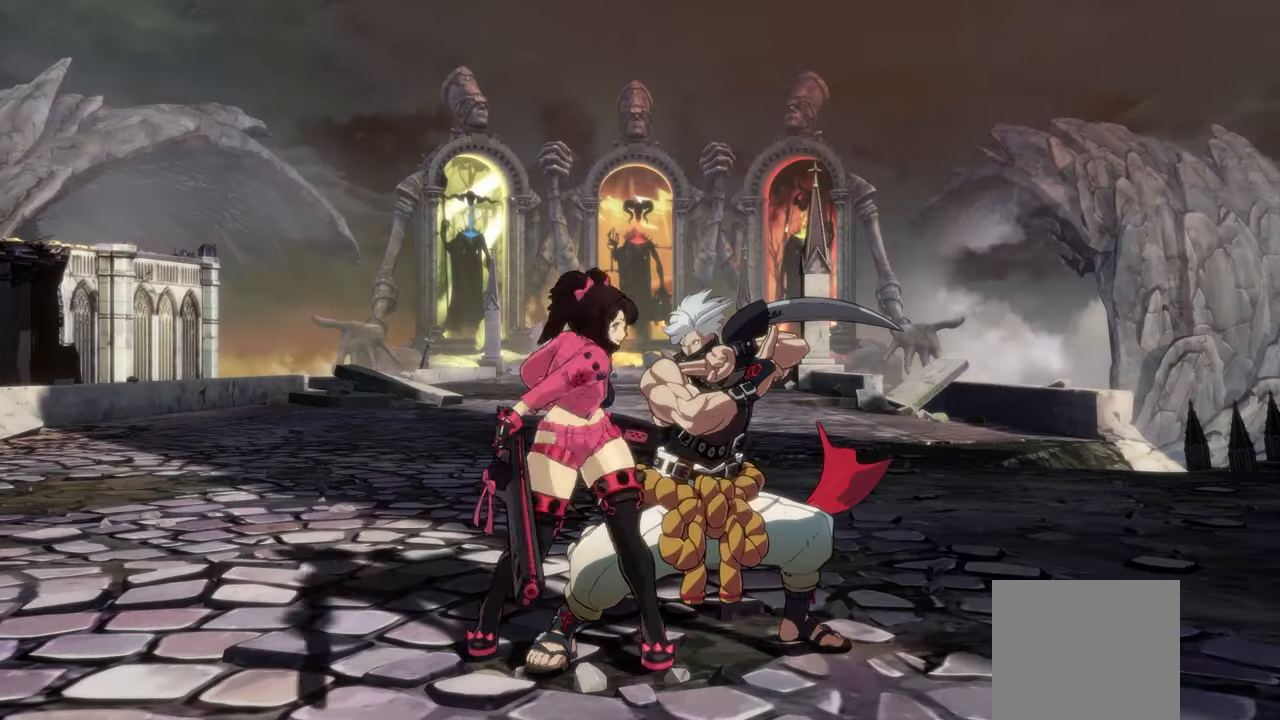
{"buttons": [], "left_stick": "center", "events": [[33, "B", "down"], [150, "B", "up"], [183, "left_stick", "down"], [350, "left_stick", "left"], [367, "B", "down"], [417, "left_stick", "center"], [450, "B", "up"]]}
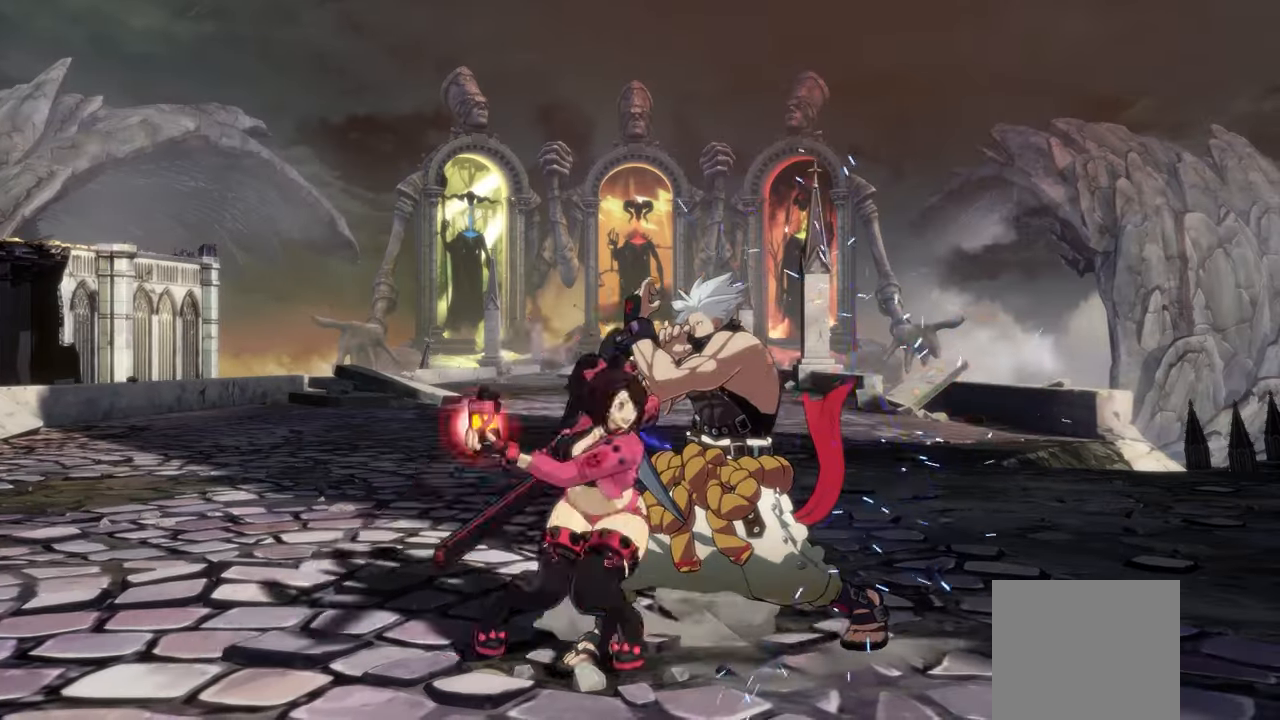
{"buttons": [], "left_stick": "center", "events": []}
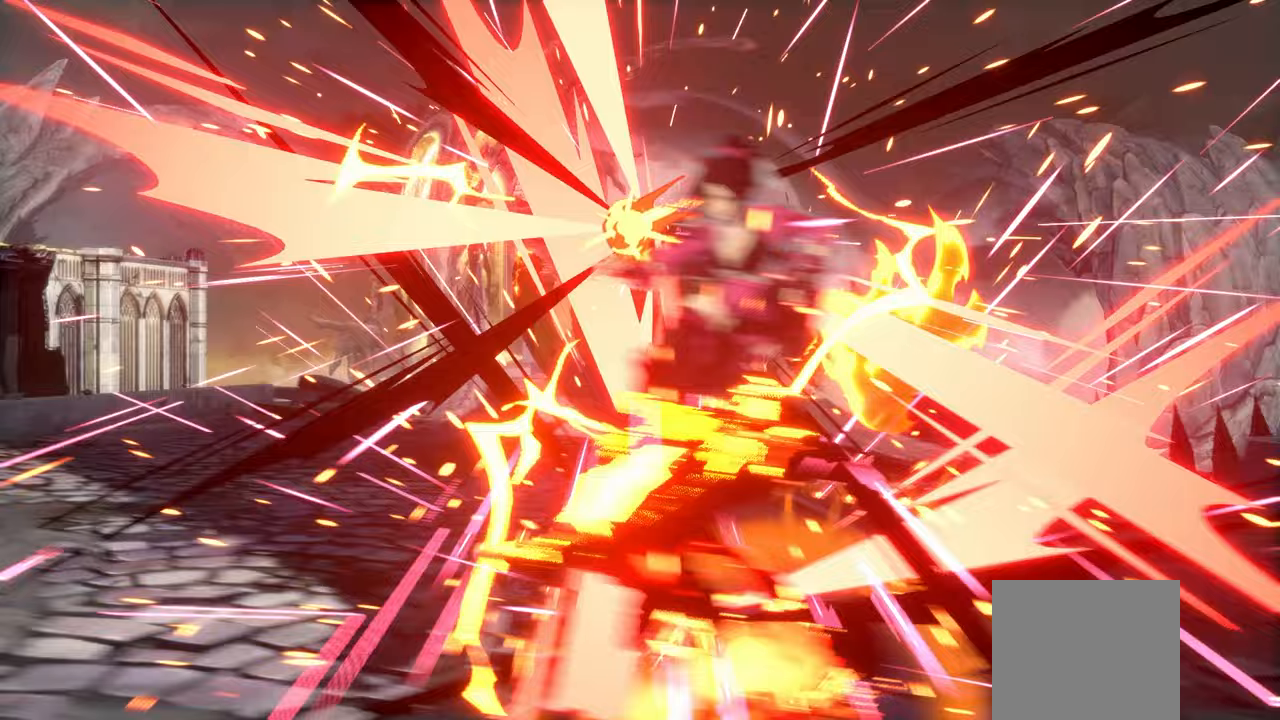
{"buttons": [], "left_stick": "center", "events": []}
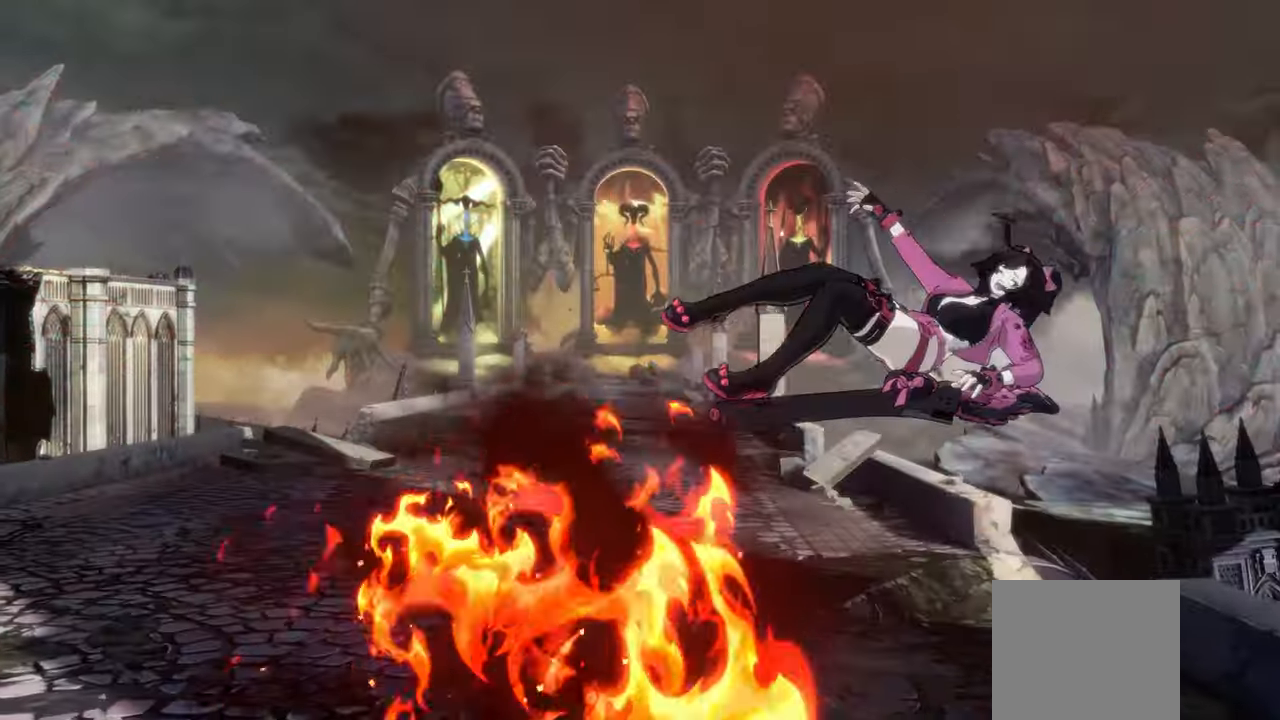
{"buttons": [], "left_stick": "center", "events": []}
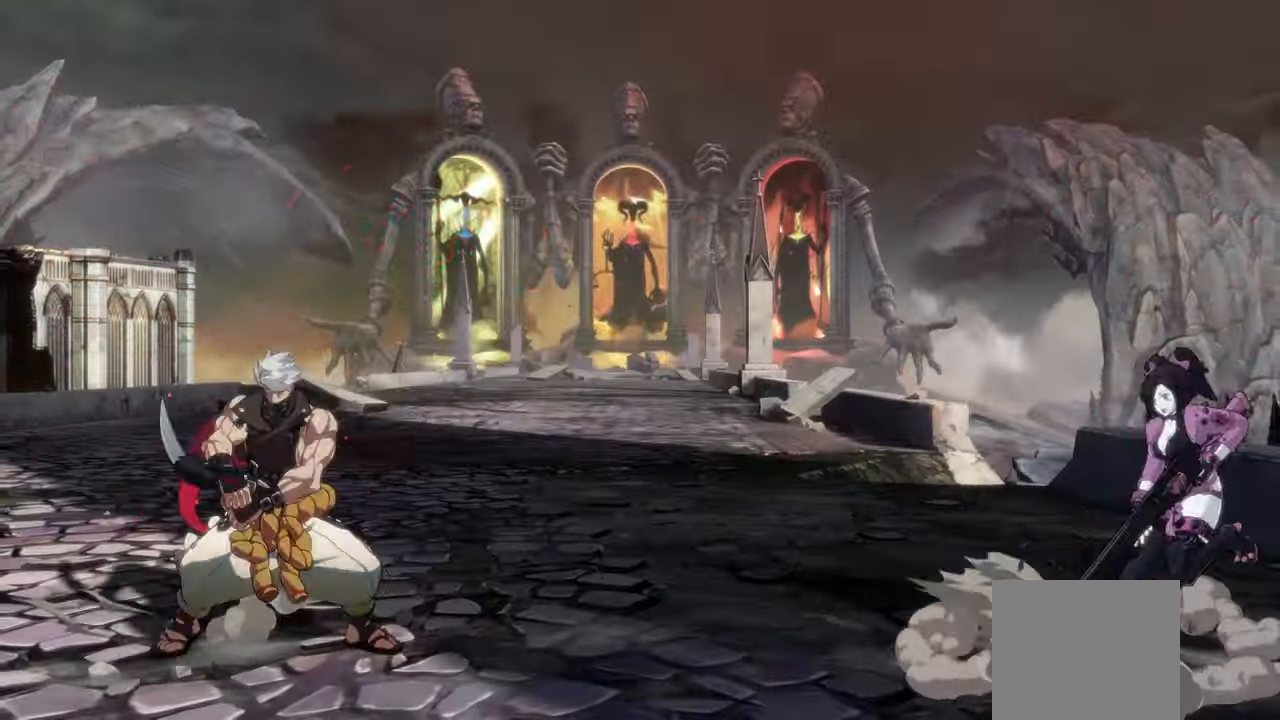
{"buttons": [], "left_stick": "center", "events": [[217, "START", "down"], [333, "START", "up"]]}
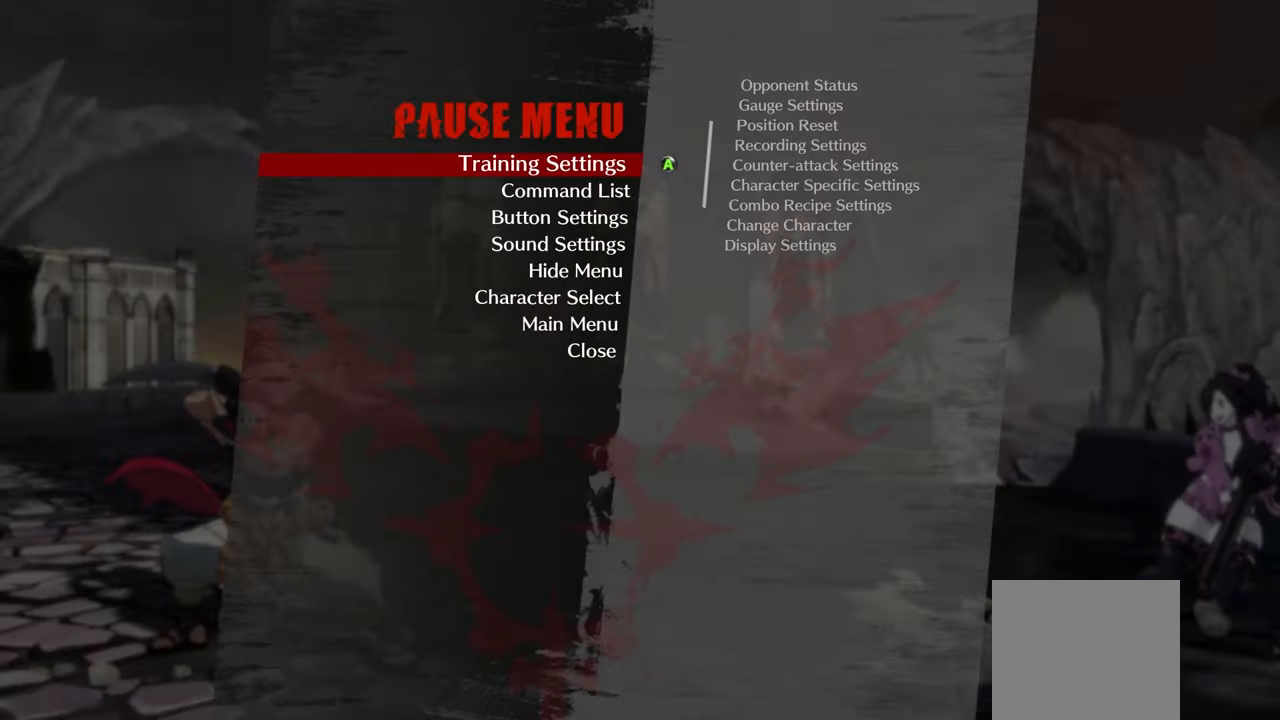
{"buttons": [], "left_stick": "center", "events": [[133, "DPAD_DOWN", "down"], [217, "DPAD_DOWN", "up"]]}
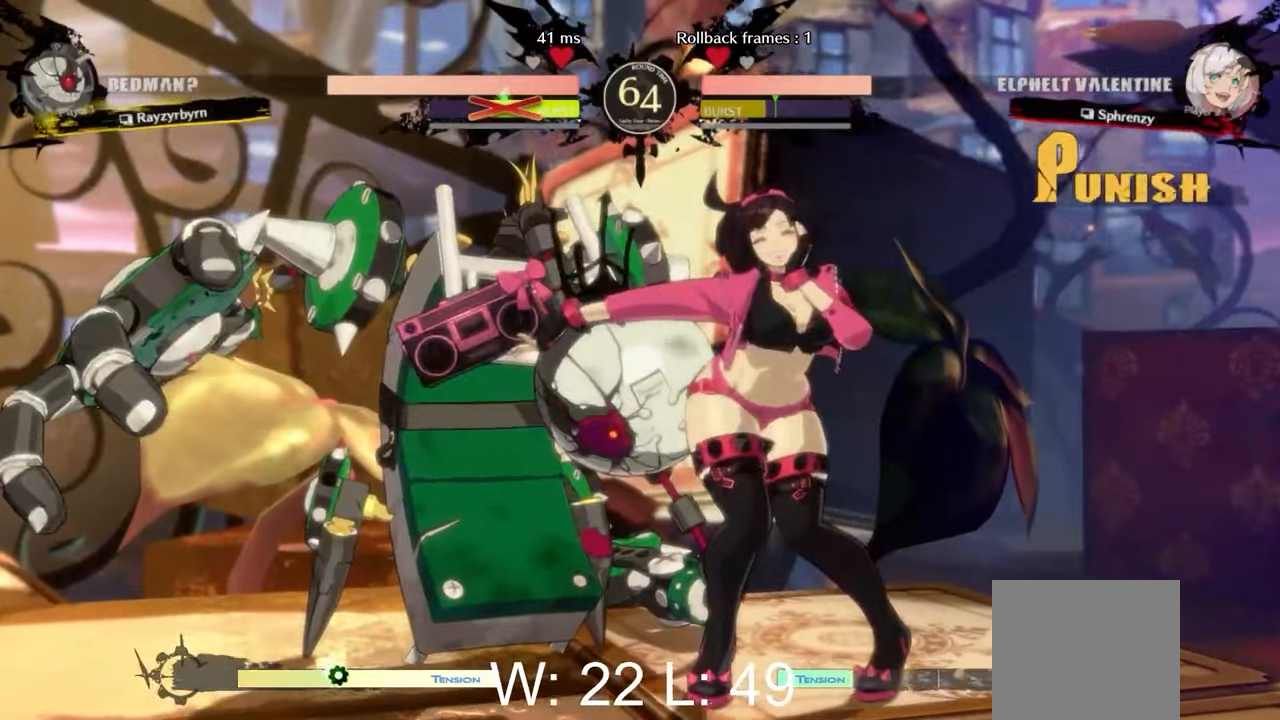
{"buttons": [], "left_stick": "center", "events": []}
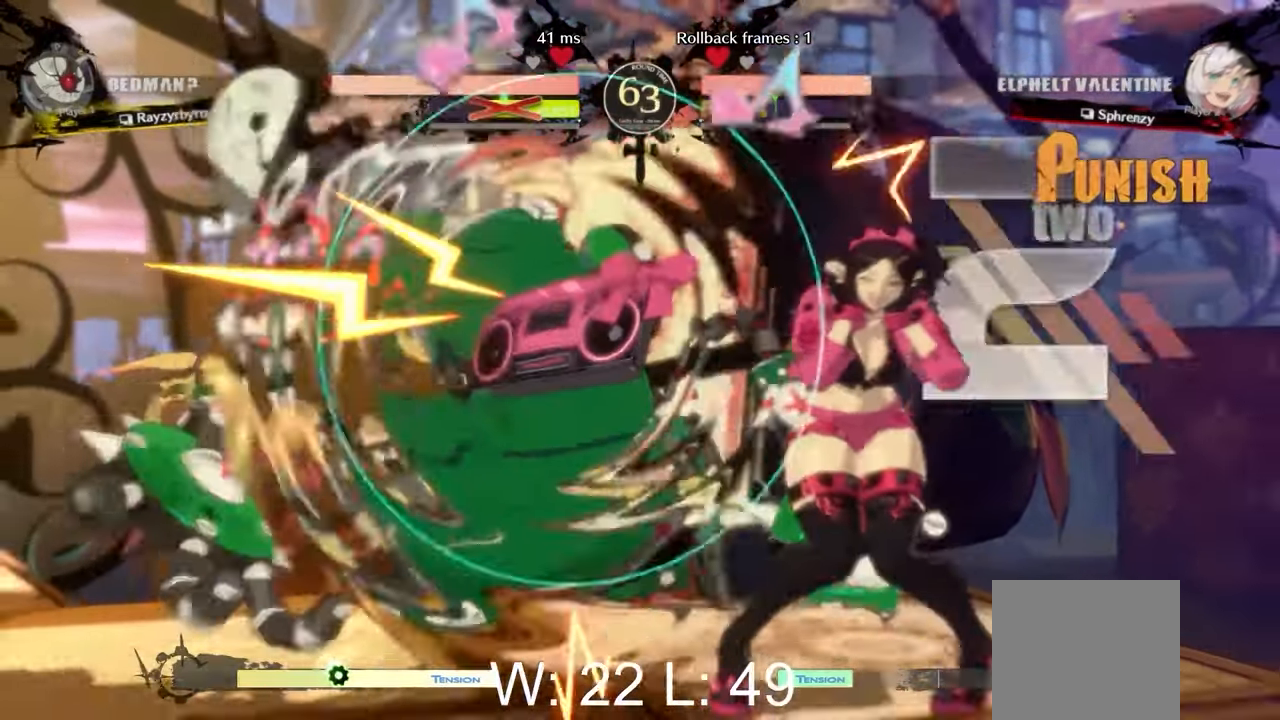
{"buttons": ["L2"], "left_stick": "left", "events": [[167, "left_stick", "left"], [217, "L2", "down"], [333, "L2", "up"], [483, "L2", "down"]]}
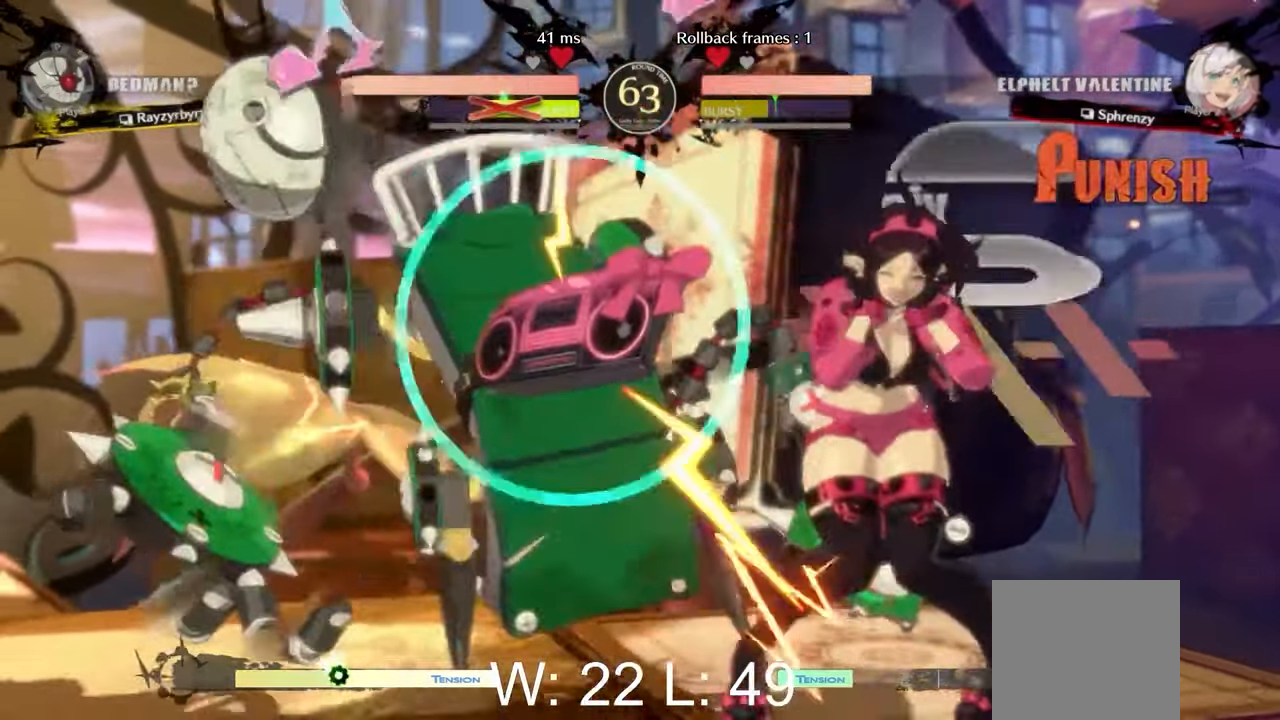
{"buttons": [], "left_stick": "left", "events": [[117, "L2", "up"], [200, "L2", "down"], [317, "L2", "up"], [400, "L2", "down"], [500, "L2", "up"]]}
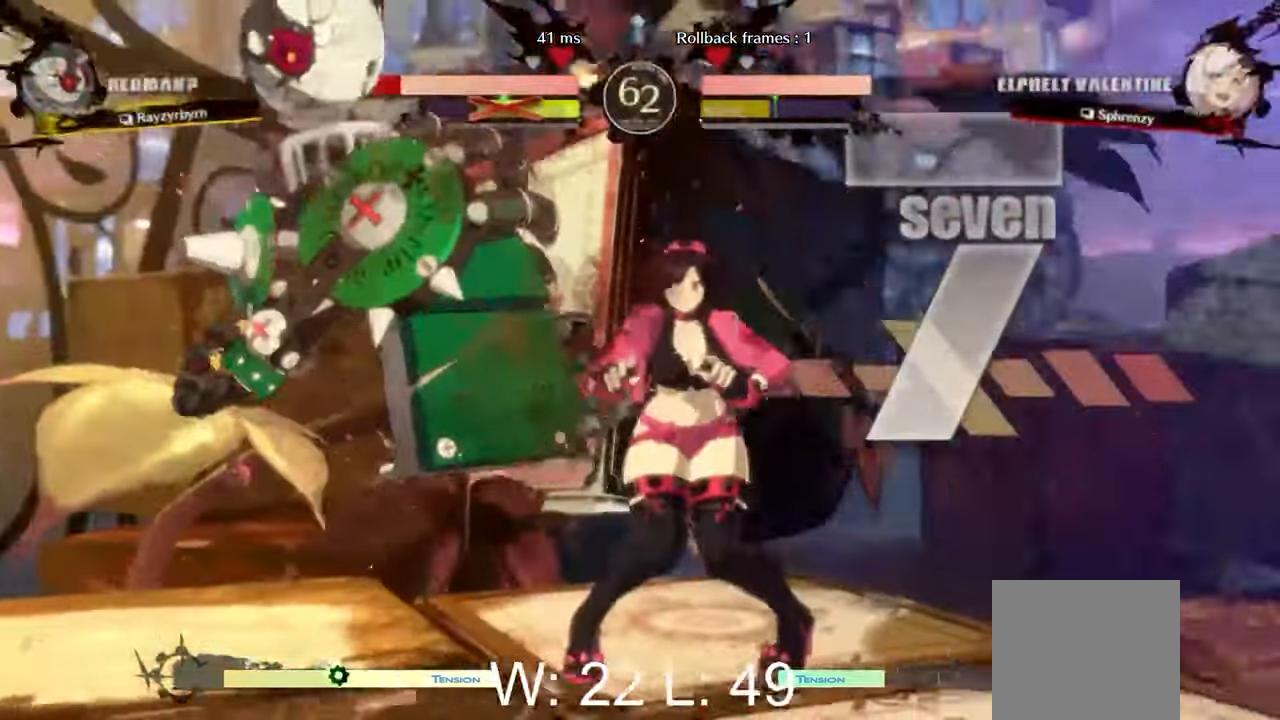
{"buttons": ["L2"], "left_stick": "left", "events": [[100, "L2", "down"], [217, "L2", "up"], [283, "L2", "down"], [400, "L2", "up"], [467, "L2", "down"]]}
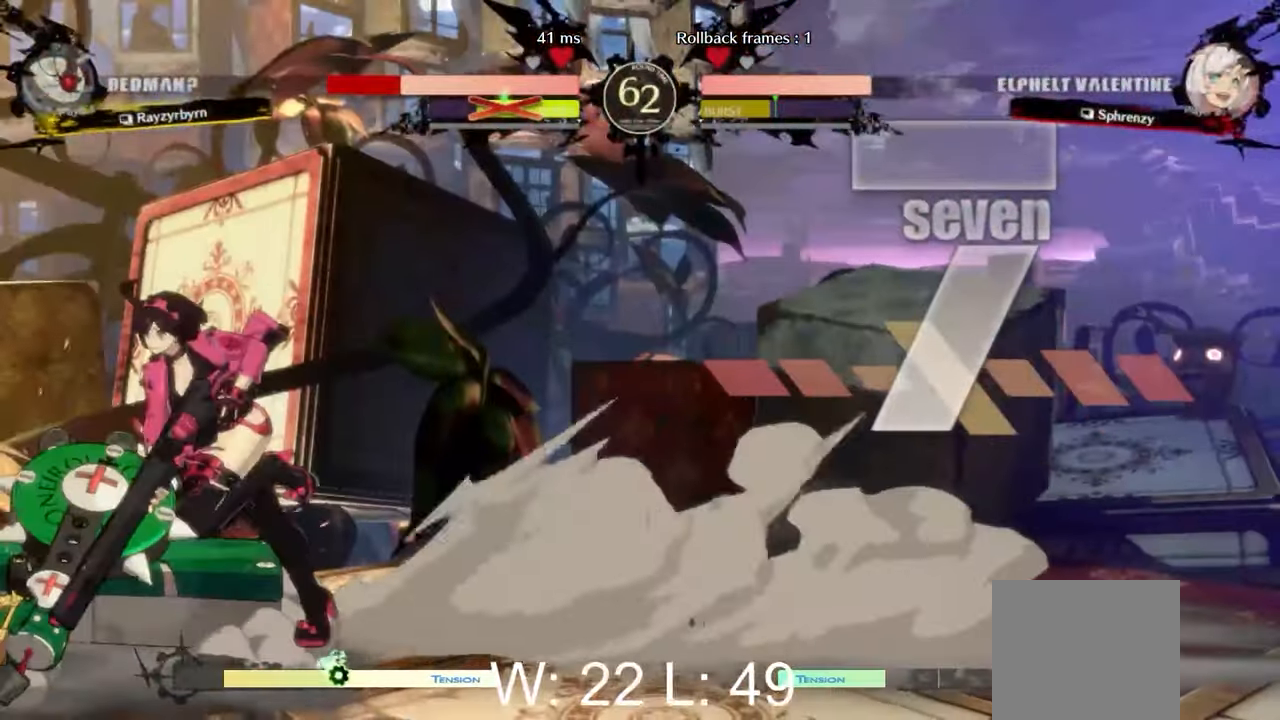
{"buttons": [], "left_stick": "right", "events": [[67, "L2", "up"], [100, "left_stick", "center"], [333, "left_stick", "right"], [367, "L2", "down"], [483, "L2", "up"]]}
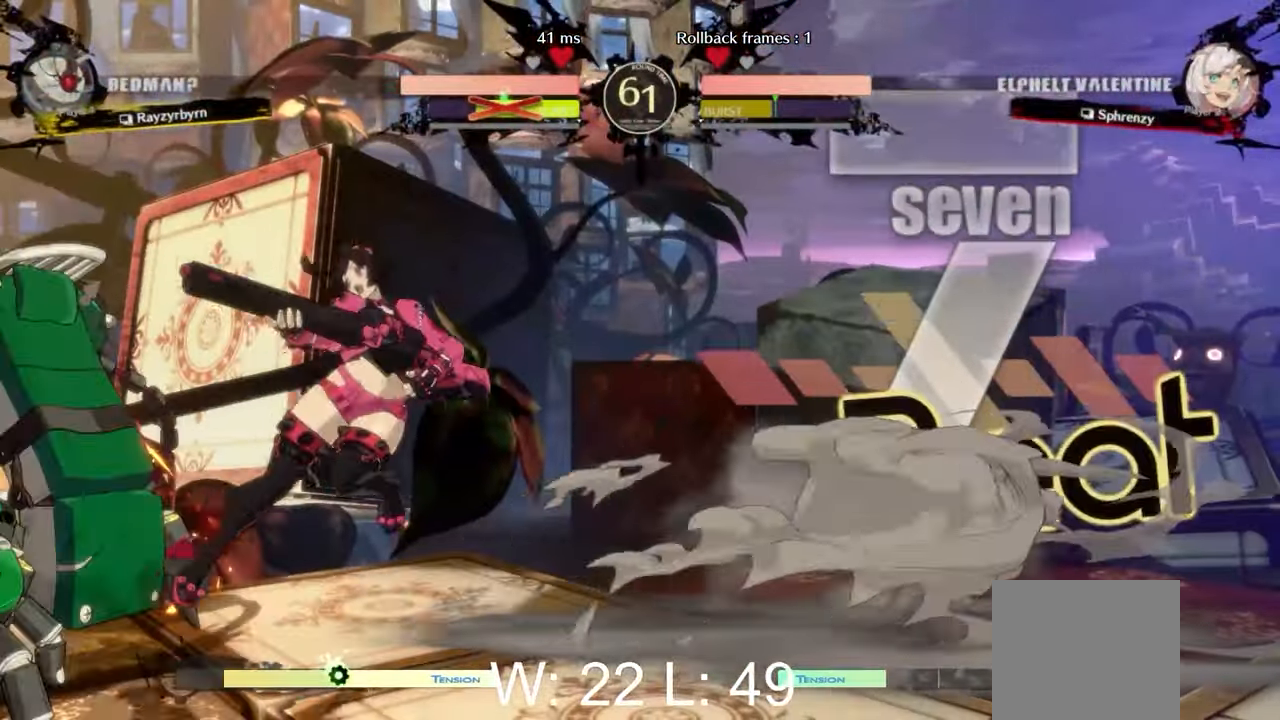
{"buttons": [], "left_stick": "right", "events": []}